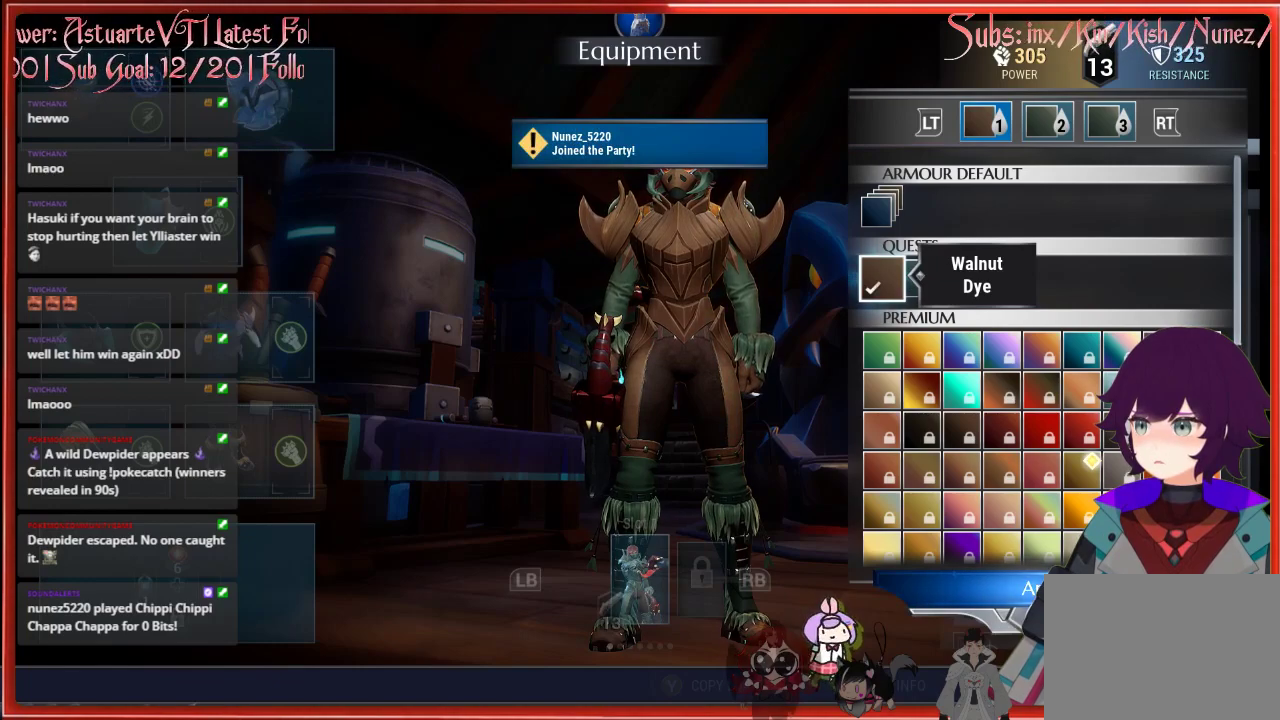
Gameplay with a controller (Xbox layout); each line is a JSON object with the inputs held at the frame after it. "events" lists button and stick changes between this image and that frame as [ms after this image, input, new state], when the widget could be followed in between.
{"buttons": ["R2"], "left_stick": "center", "right_stick": "center", "events": [[483, "R2", "down"]]}
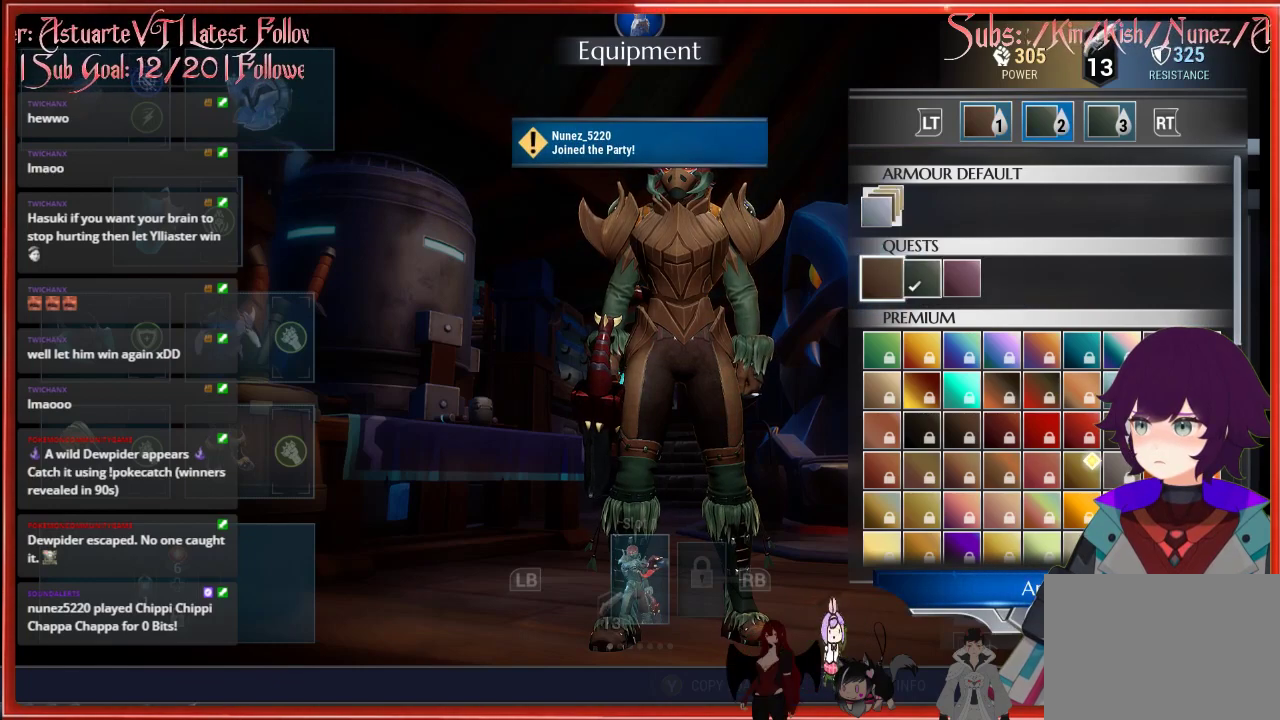
{"buttons": ["A"], "left_stick": "center", "right_stick": "center", "events": [[117, "R2", "up"], [367, "A", "down"]]}
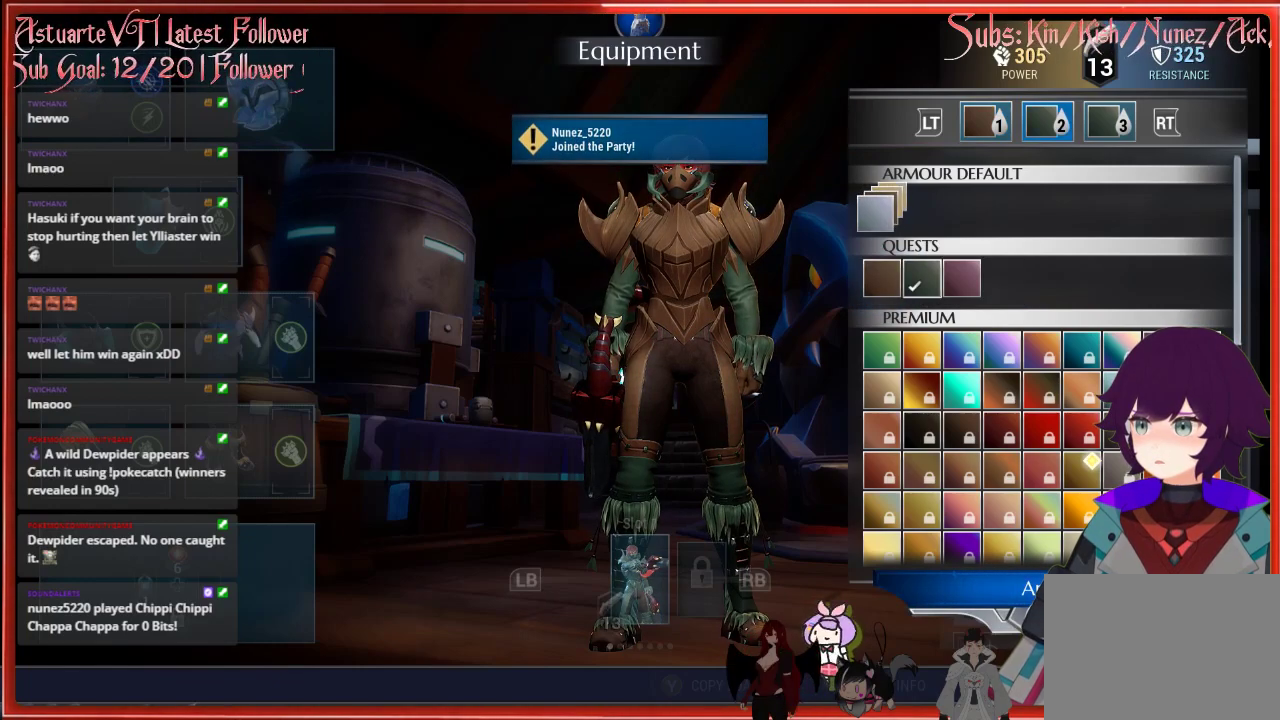
{"buttons": [], "left_stick": "center", "right_stick": "center", "events": [[17, "A", "up"]]}
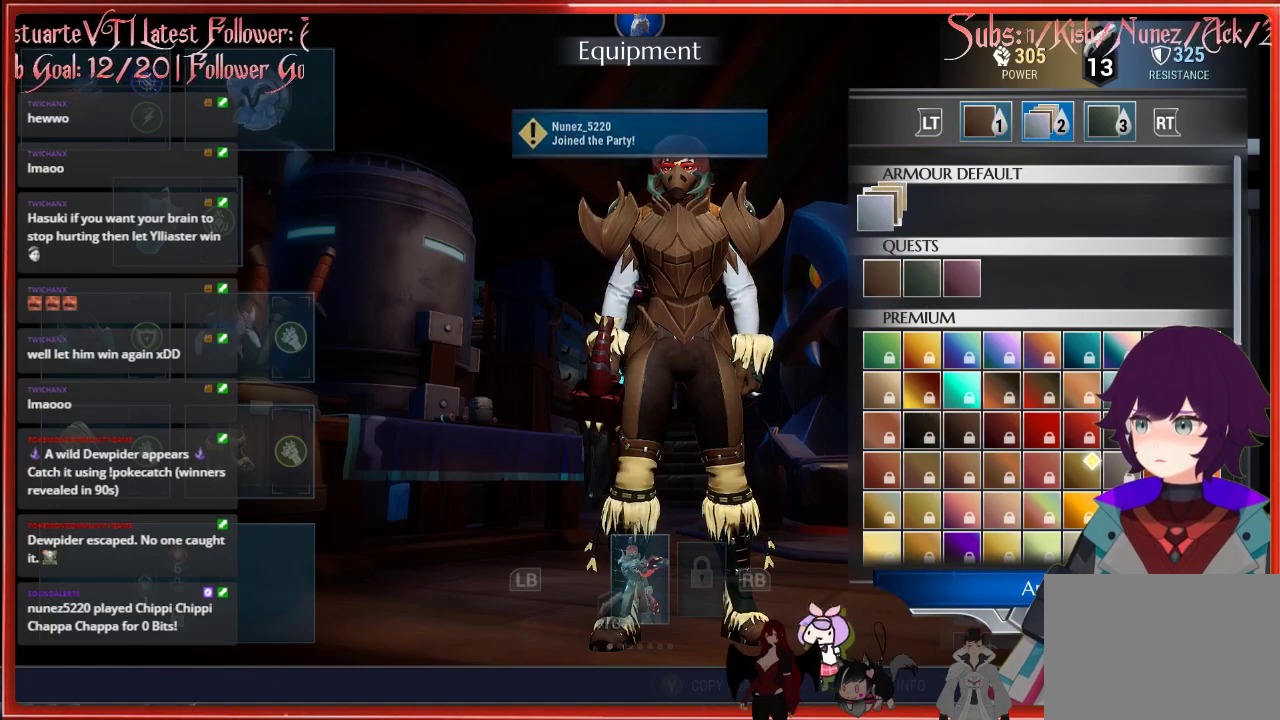
{"buttons": [], "left_stick": "center", "right_stick": "center", "events": []}
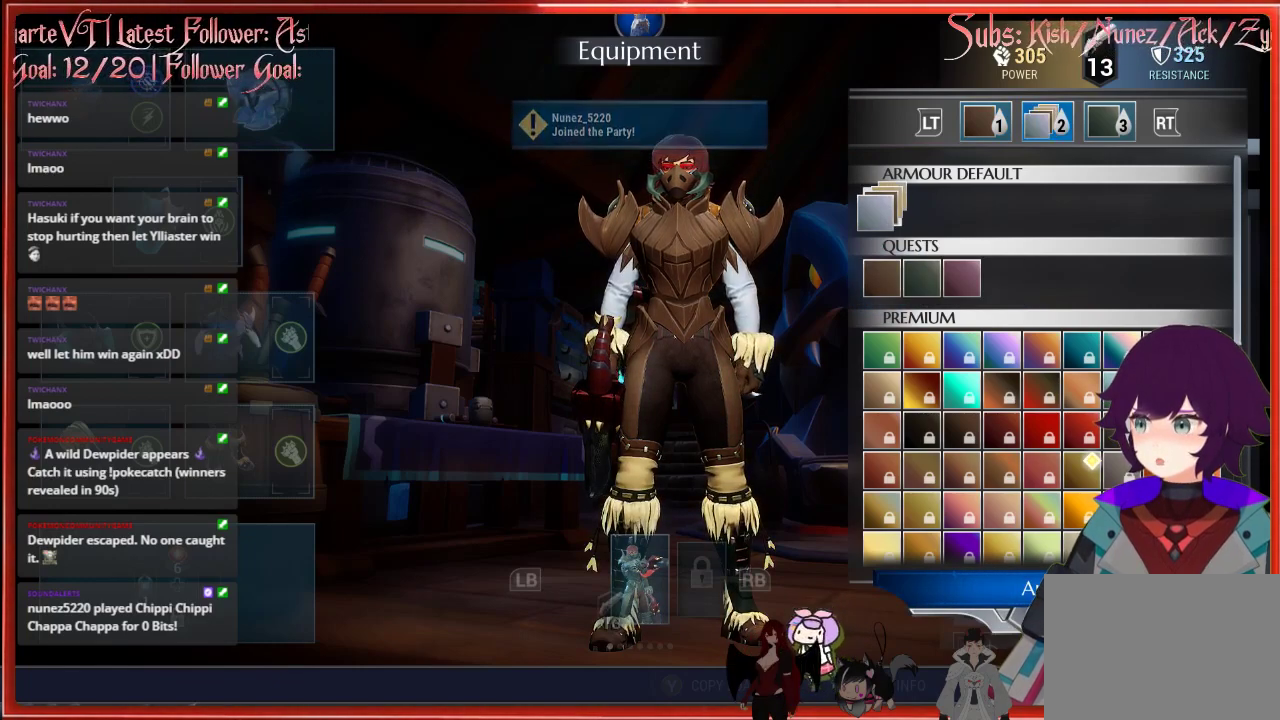
{"buttons": [], "left_stick": "center", "right_stick": "center", "events": [[217, "DPAD_LEFT", "down"], [267, "DPAD_LEFT", "up"]]}
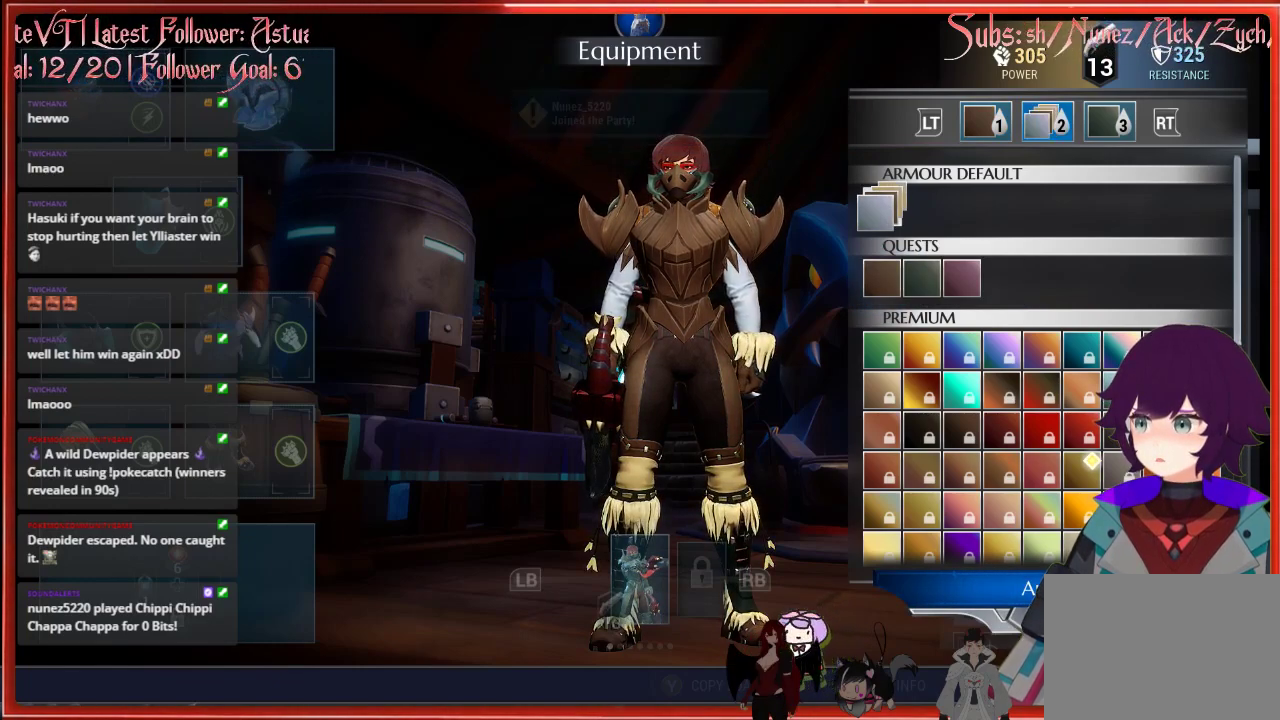
{"buttons": [], "left_stick": "center", "right_stick": "center", "events": [[50, "DPAD_RIGHT", "down"], [117, "DPAD_RIGHT", "up"], [283, "DPAD_DOWN", "down"], [433, "DPAD_DOWN", "up"]]}
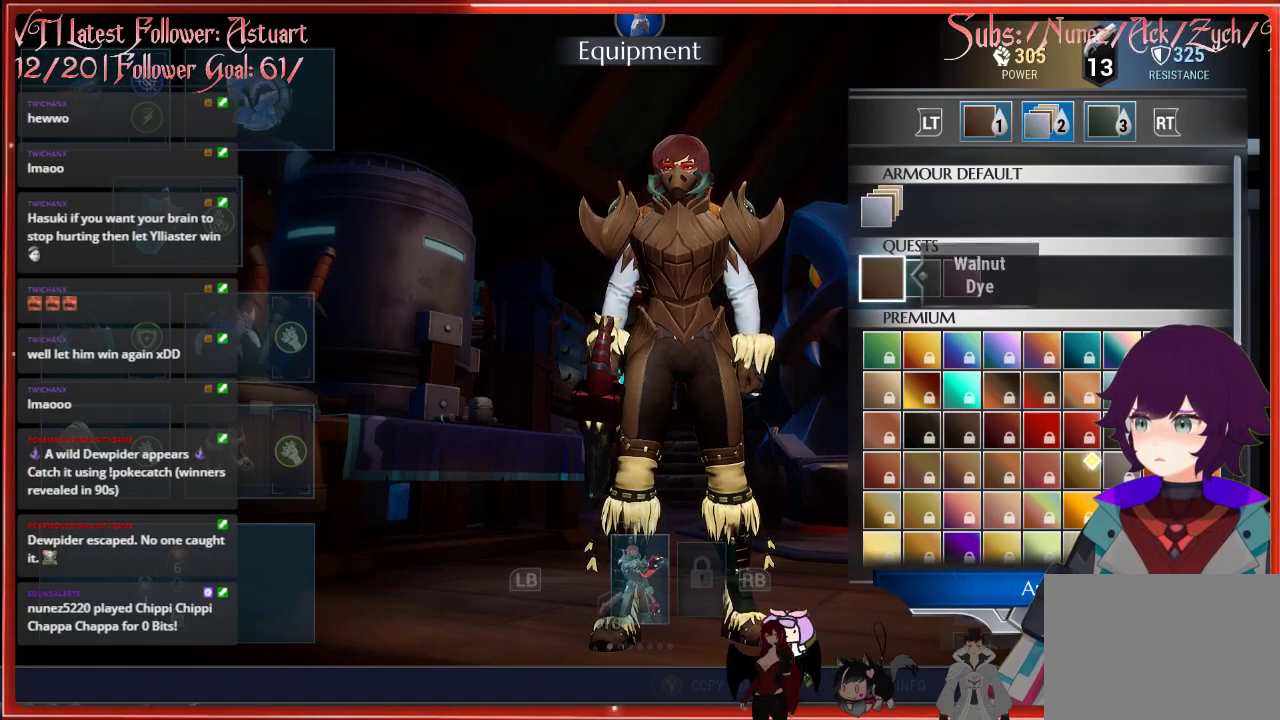
{"buttons": [], "left_stick": "center", "right_stick": "center", "events": [[150, "A", "down"], [283, "A", "up"]]}
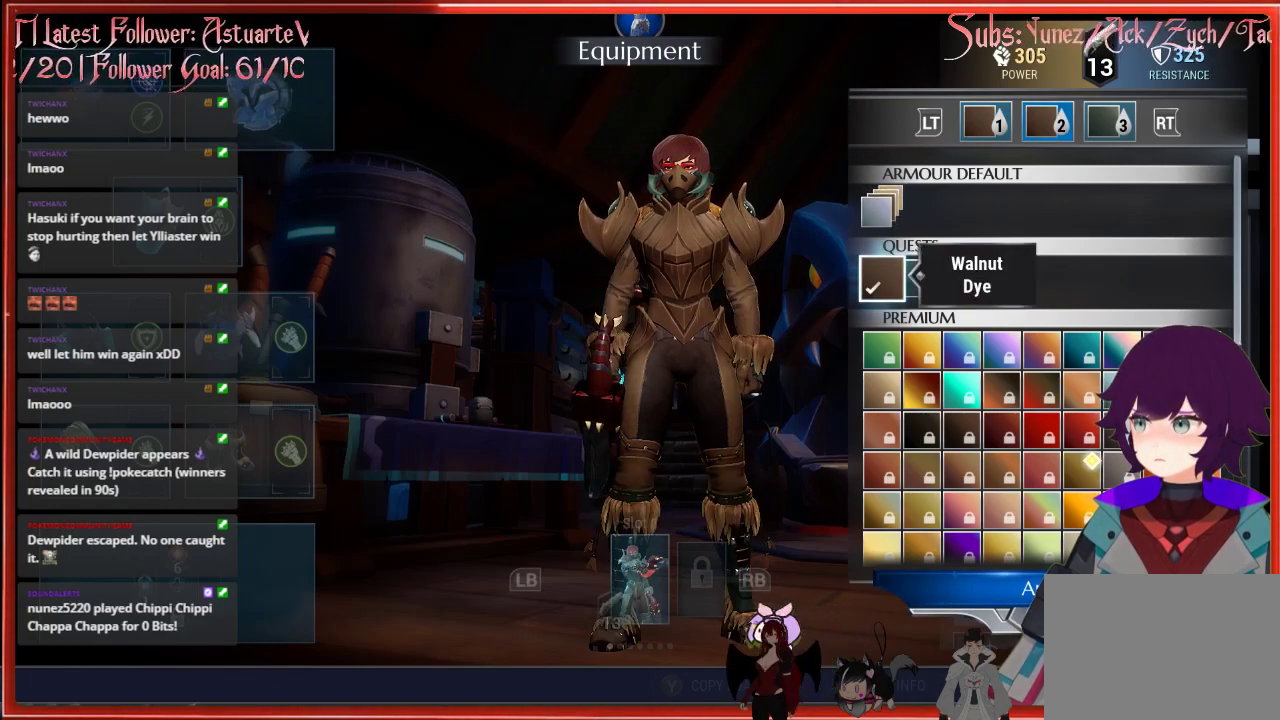
{"buttons": [], "left_stick": "center", "right_stick": "center", "events": [[133, "R2", "down"], [283, "R2", "up"]]}
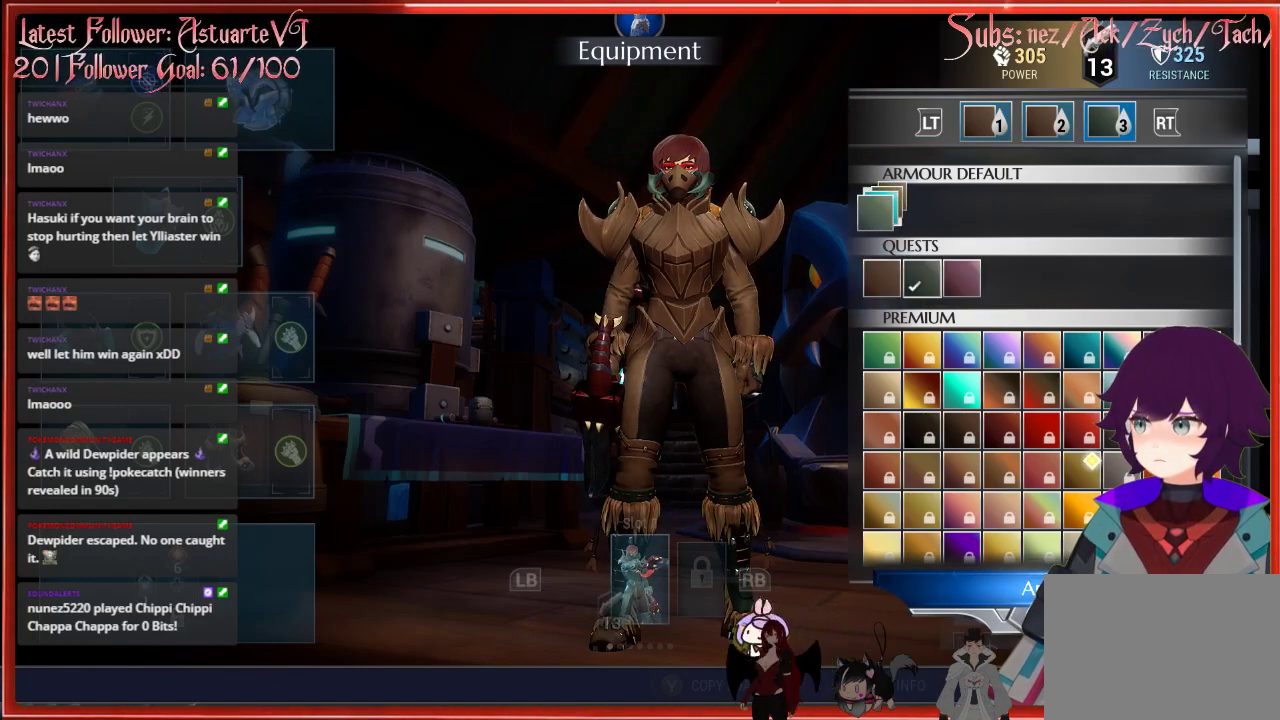
{"buttons": [], "left_stick": "center", "right_stick": "center", "events": [[67, "DPAD_DOWN", "down"], [183, "DPAD_DOWN", "up"], [250, "A", "down"], [417, "A", "up"]]}
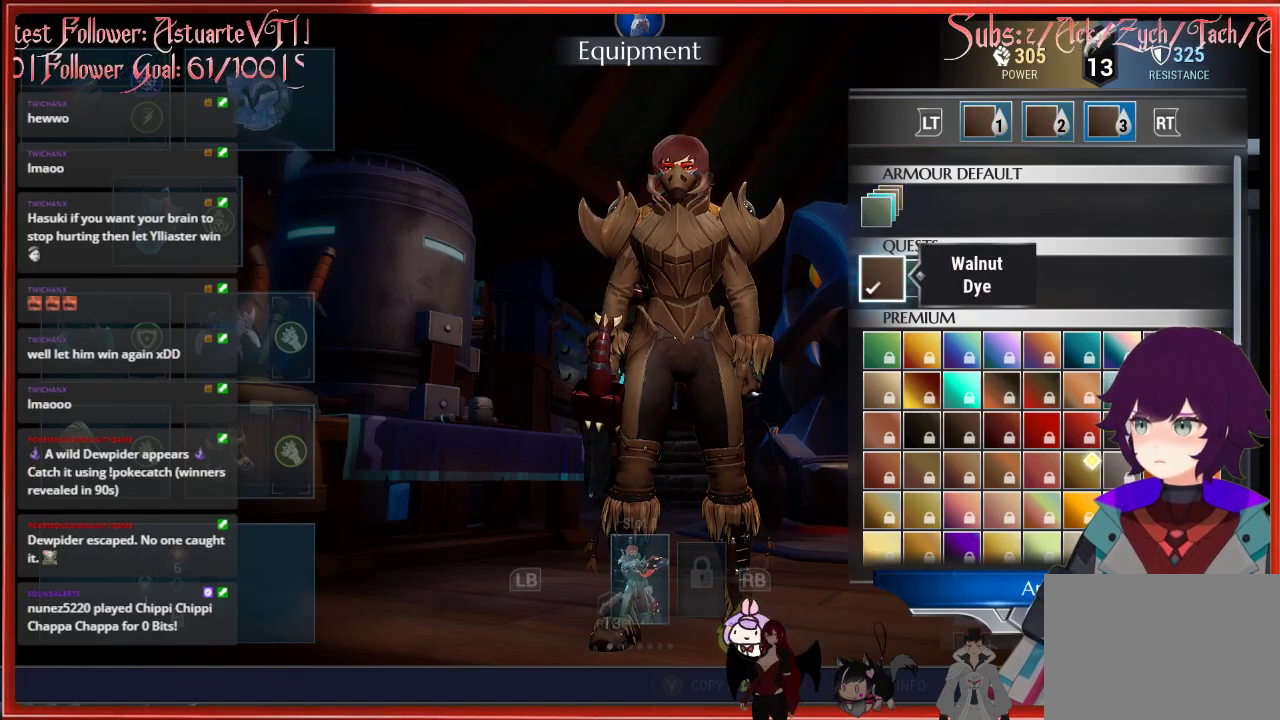
{"buttons": [], "left_stick": "center", "right_stick": "center", "events": []}
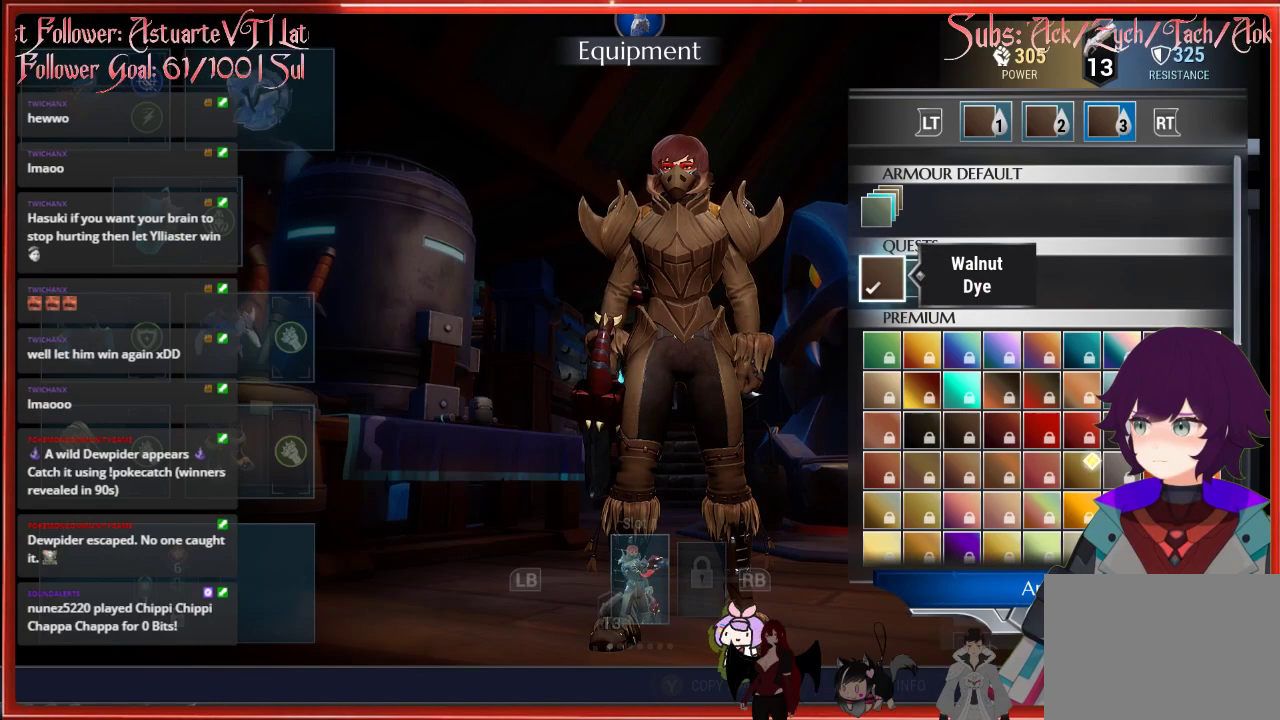
{"buttons": [], "left_stick": "center", "right_stick": "center", "events": [[133, "L2", "down"], [250, "L2", "up"], [350, "L2", "down"], [467, "L2", "up"]]}
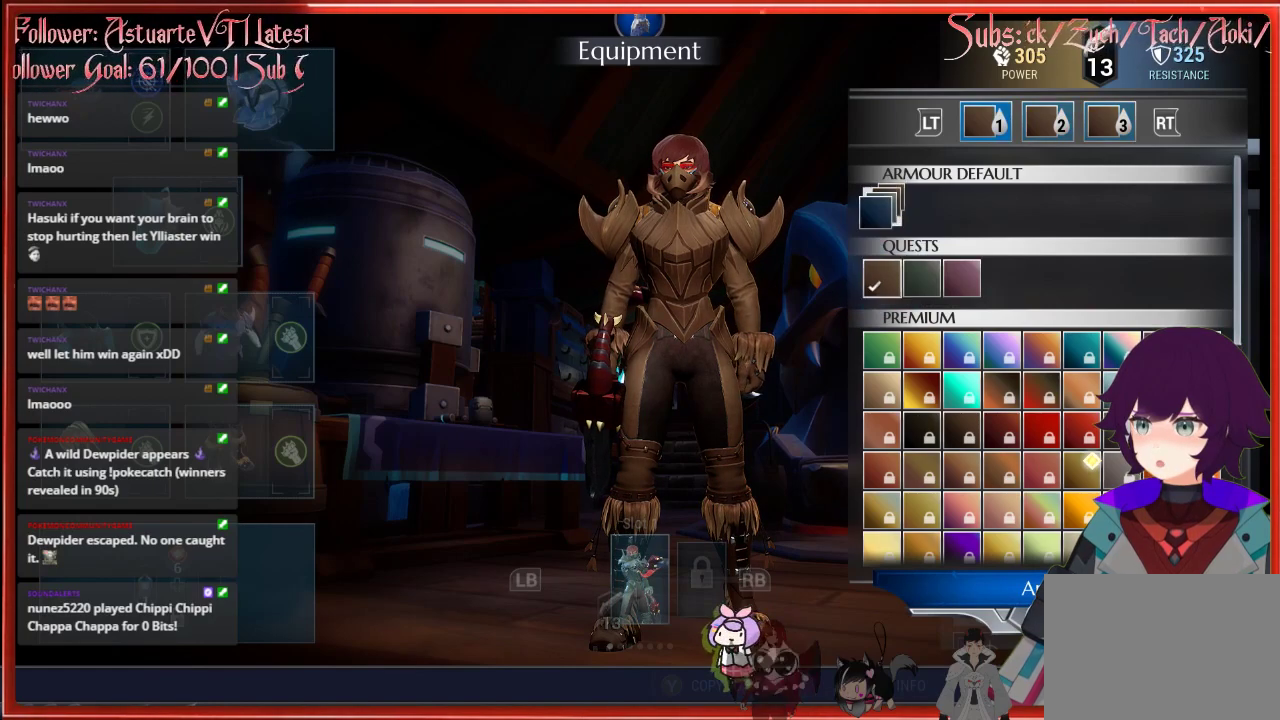
{"buttons": [], "left_stick": "center", "right_stick": "center", "events": [[383, "DPAD_RIGHT", "down"], [483, "DPAD_RIGHT", "up"]]}
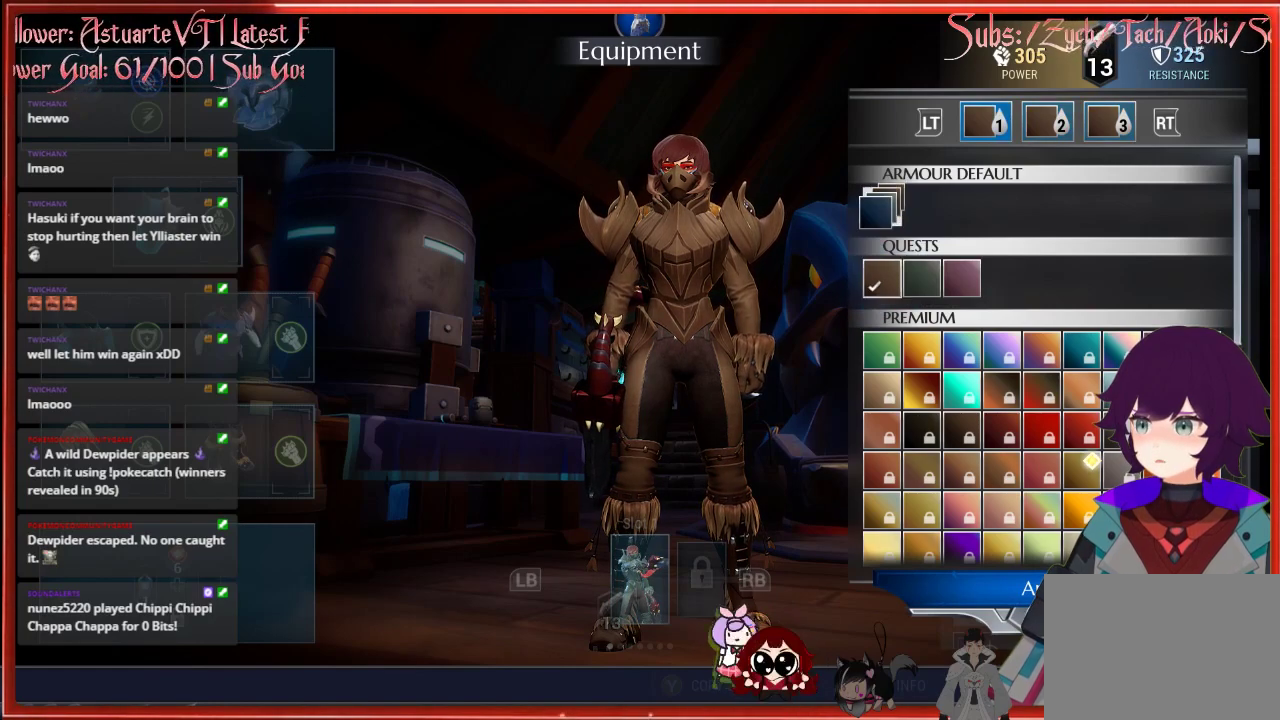
{"buttons": [], "left_stick": "center", "right_stick": "center", "events": [[167, "DPAD_DOWN", "down"], [333, "DPAD_DOWN", "up"]]}
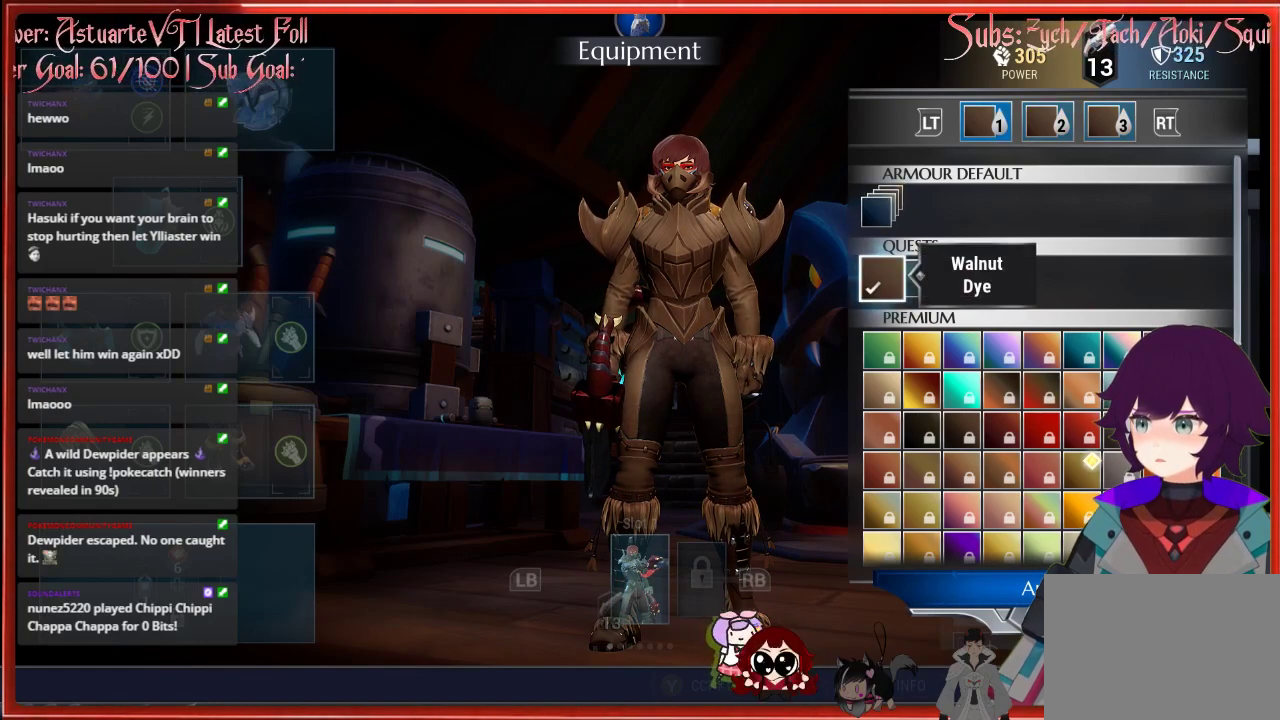
{"buttons": [], "left_stick": "center", "right_stick": "right", "events": [[383, "right_stick", "right"]]}
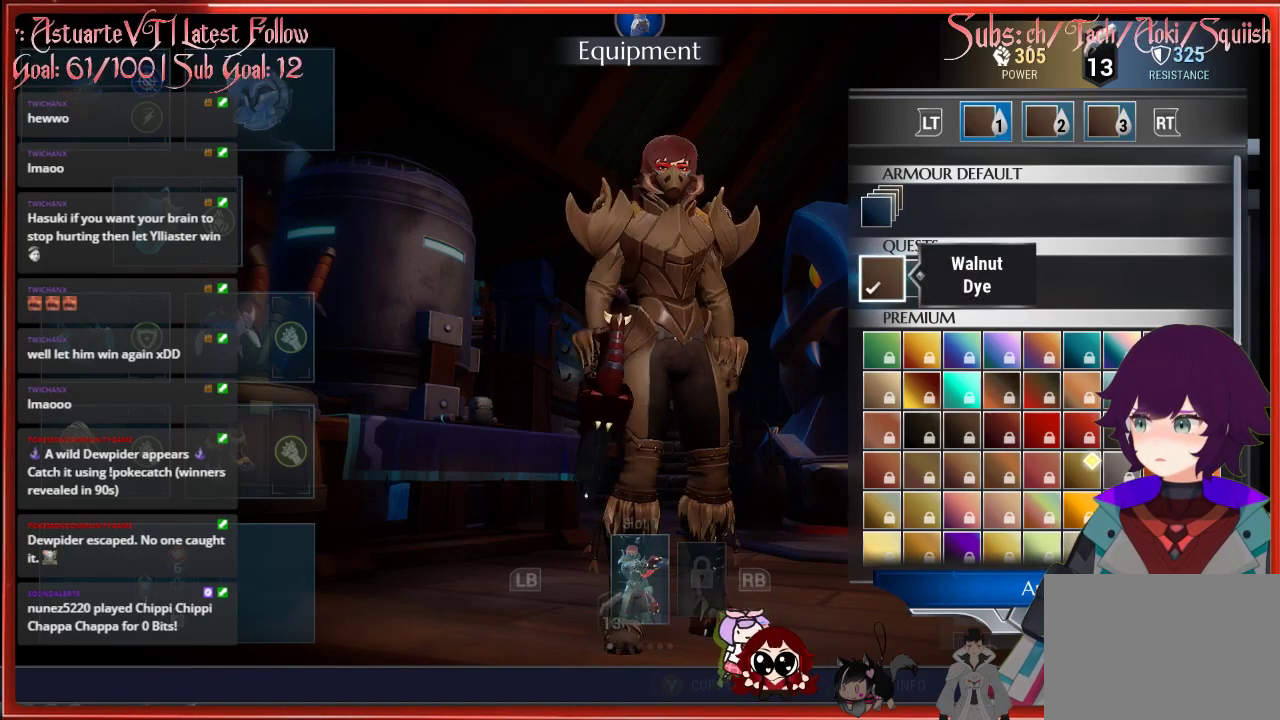
{"buttons": [], "left_stick": "center", "right_stick": "right", "events": []}
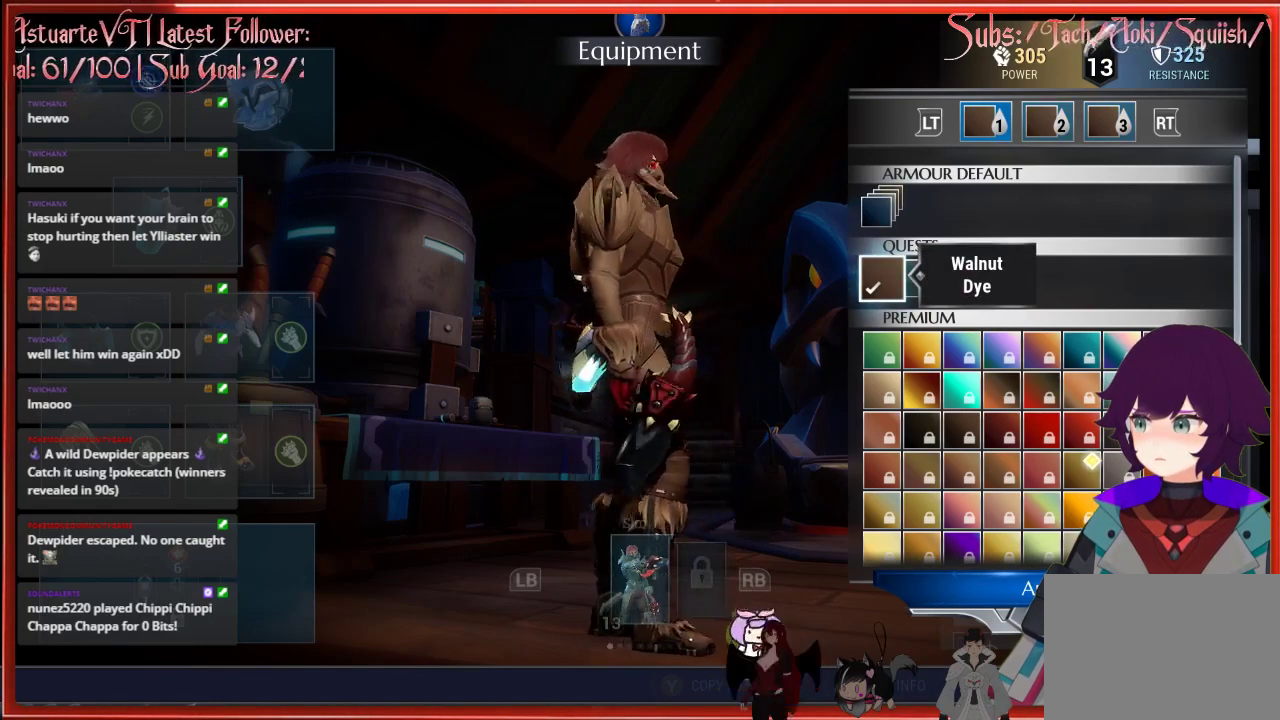
{"buttons": [], "left_stick": "center", "right_stick": "center", "events": [[333, "right_stick", "center"]]}
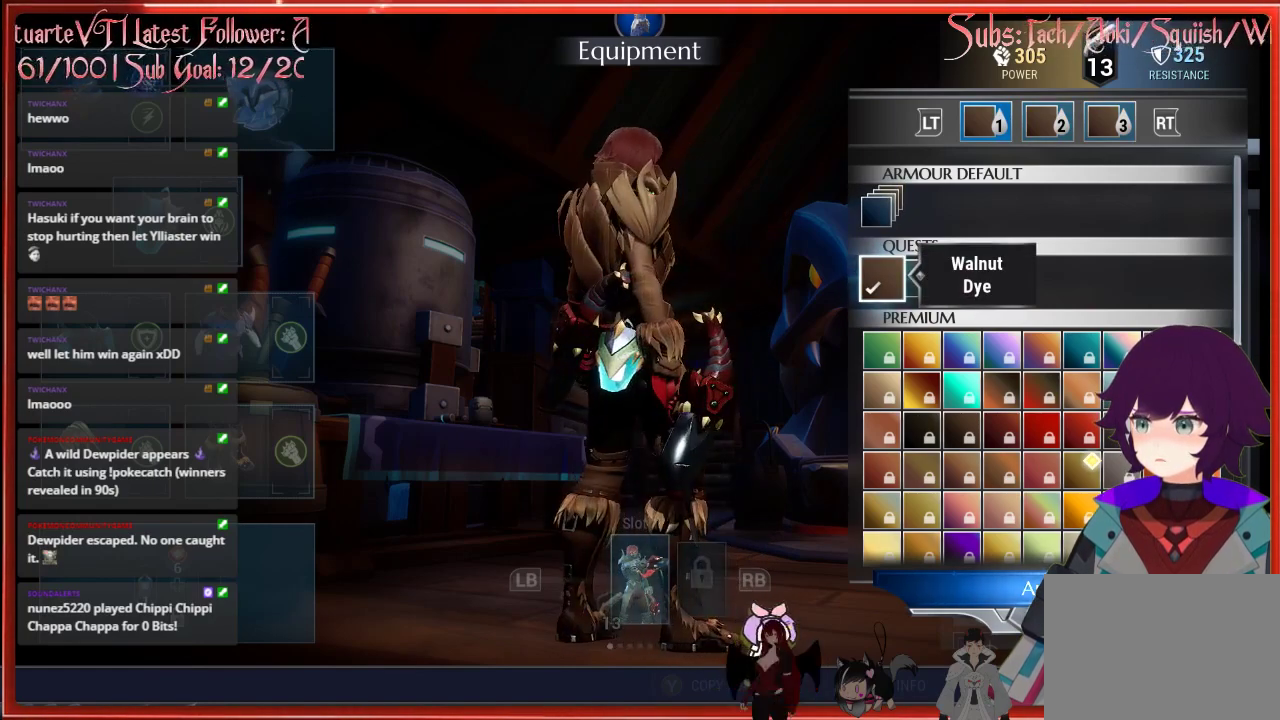
{"buttons": [], "left_stick": "center", "right_stick": "left", "events": [[150, "right_stick", "left"]]}
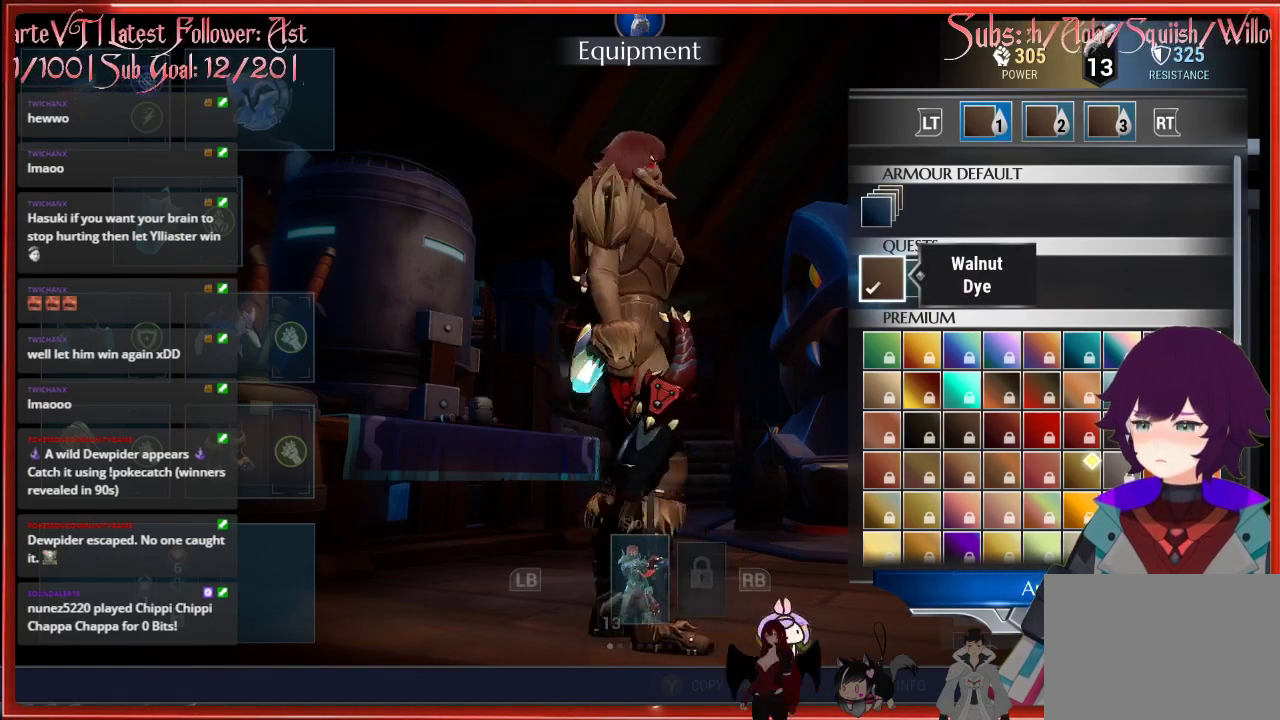
{"buttons": [], "left_stick": "center", "right_stick": "left", "events": []}
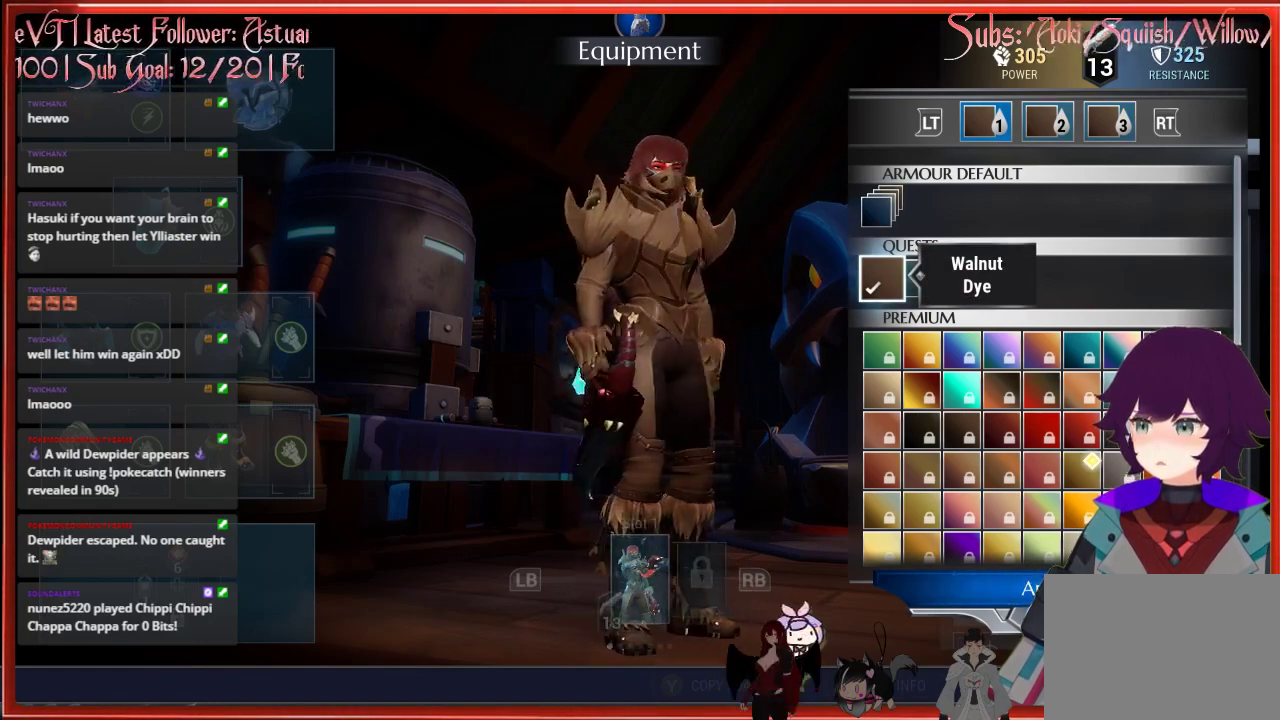
{"buttons": [], "left_stick": "center", "right_stick": "center", "events": [[333, "right_stick", "center"]]}
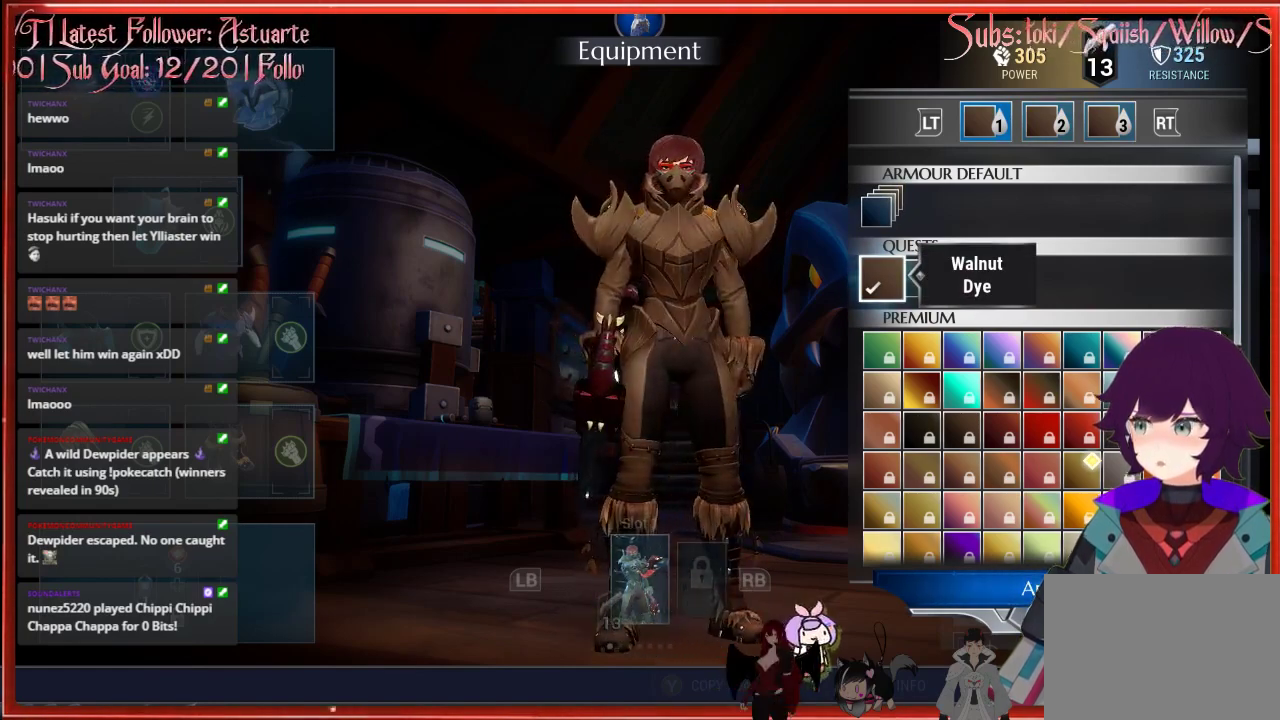
{"buttons": [], "left_stick": "center", "right_stick": "center", "events": []}
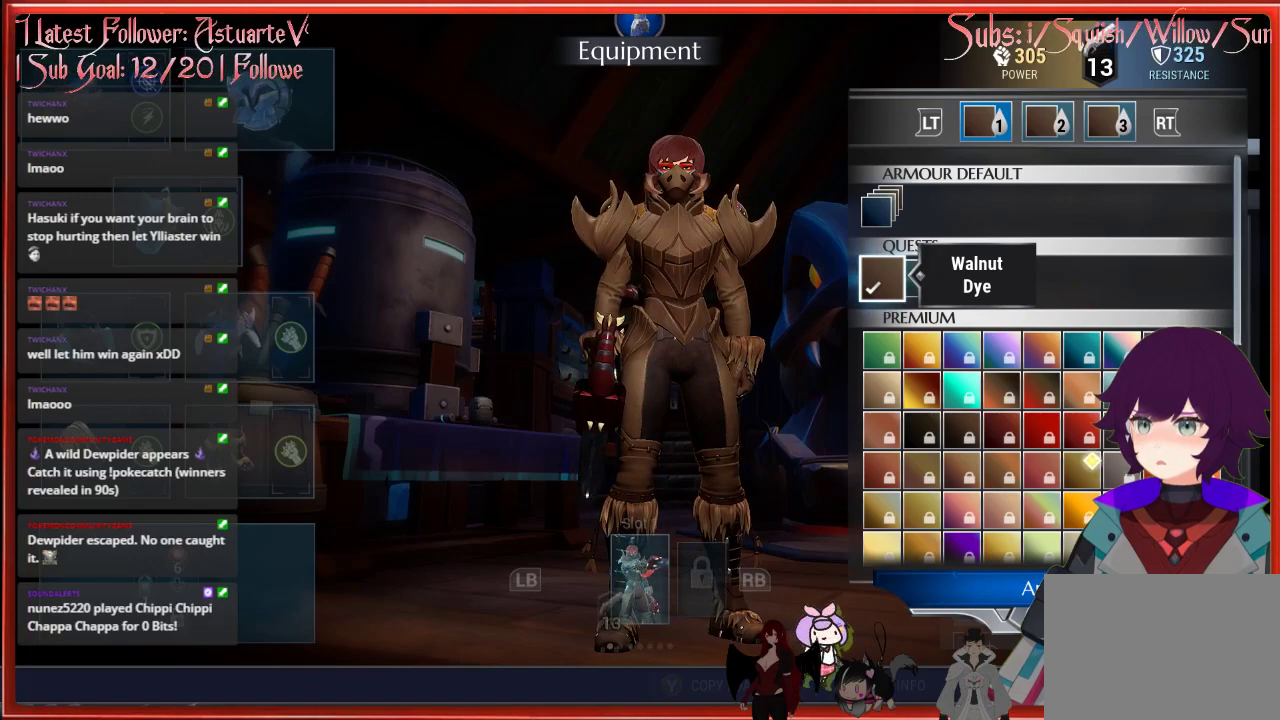
{"buttons": ["DPAD_RIGHT"], "left_stick": "center", "right_stick": "center", "events": [[483, "DPAD_RIGHT", "down"]]}
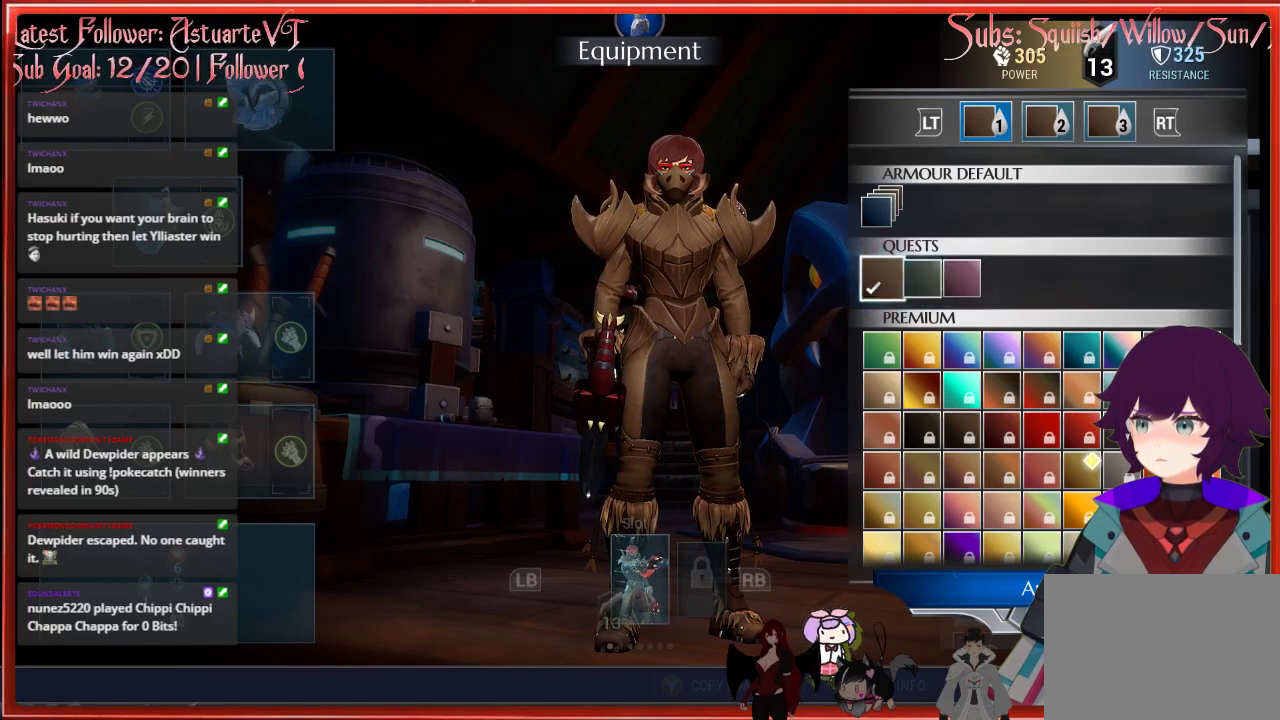
{"buttons": [], "left_stick": "center", "right_stick": "center", "events": [[100, "DPAD_RIGHT", "up"]]}
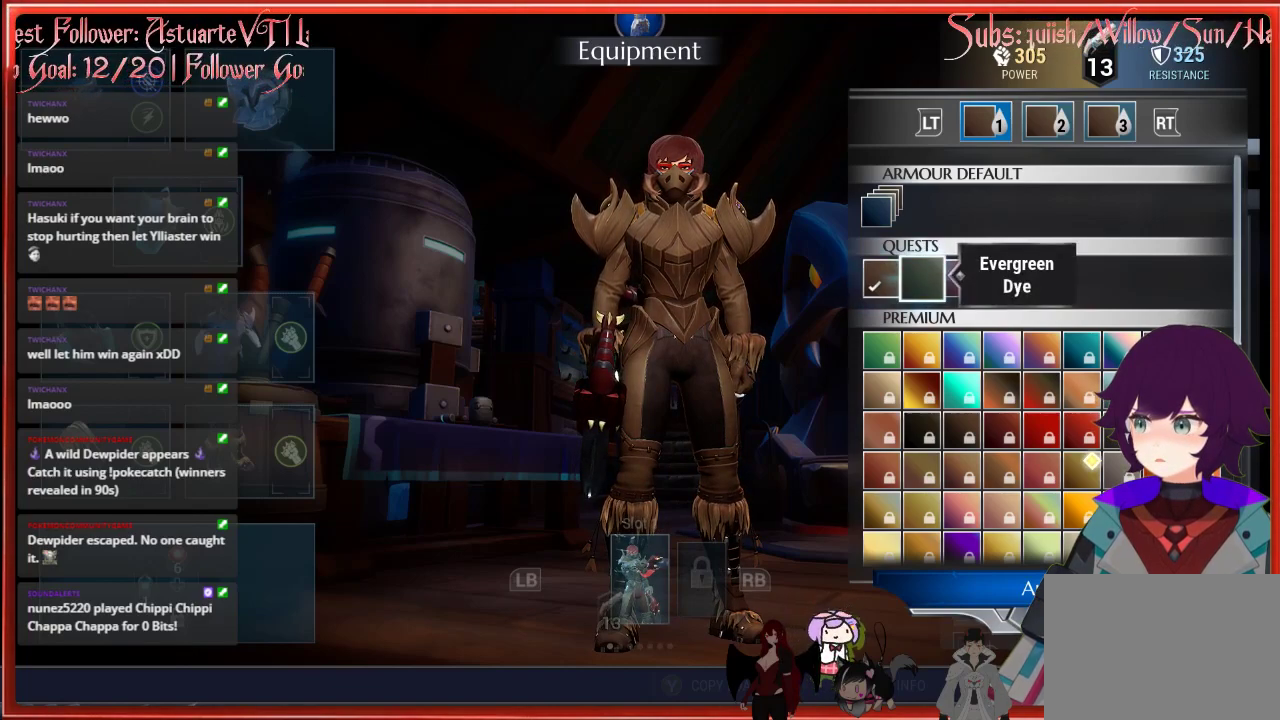
{"buttons": [], "left_stick": "center", "right_stick": "center", "events": [[50, "A", "down"], [150, "A", "up"]]}
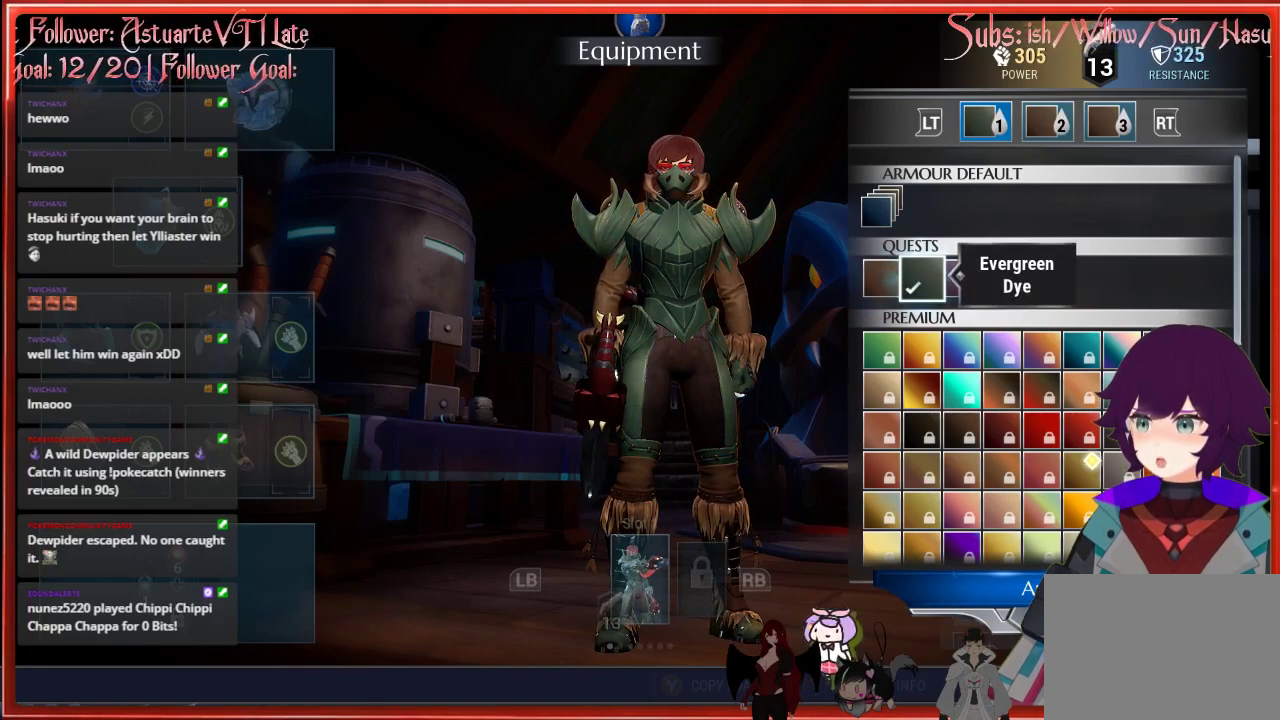
{"buttons": [], "left_stick": "center", "right_stick": "center", "events": []}
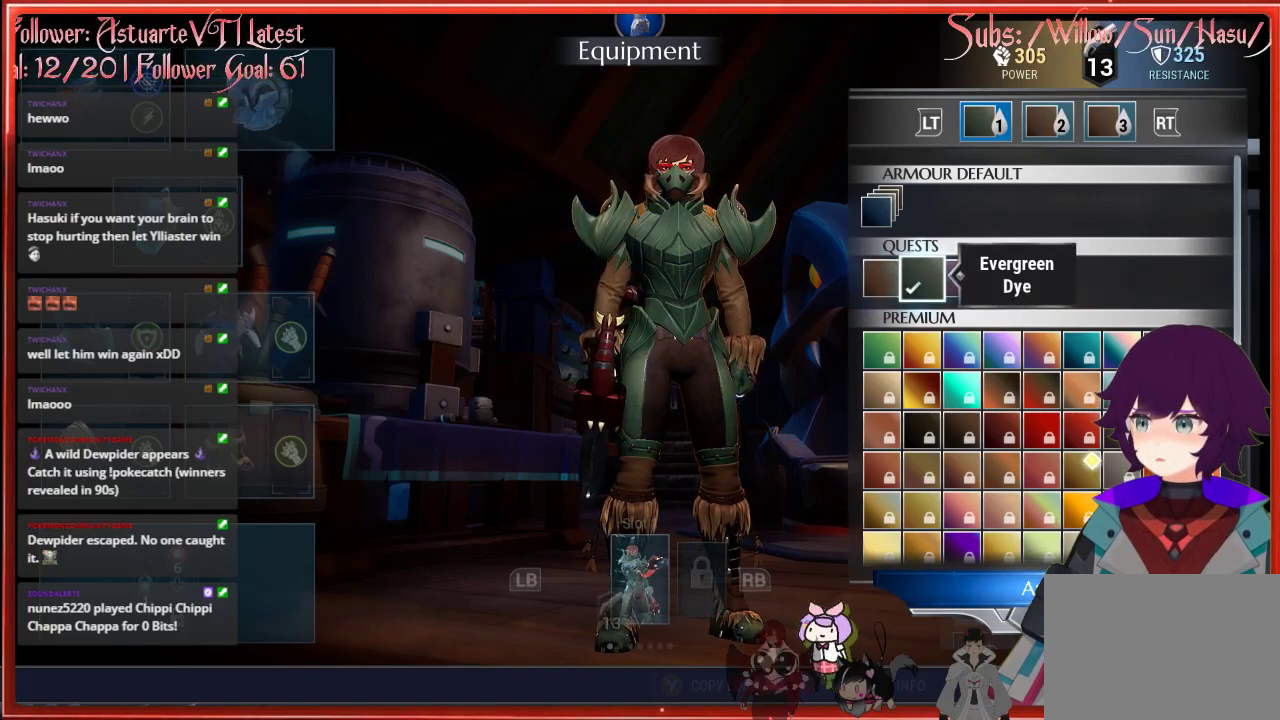
{"buttons": [], "left_stick": "center", "right_stick": "center", "events": [[167, "R2", "down"], [283, "R2", "up"]]}
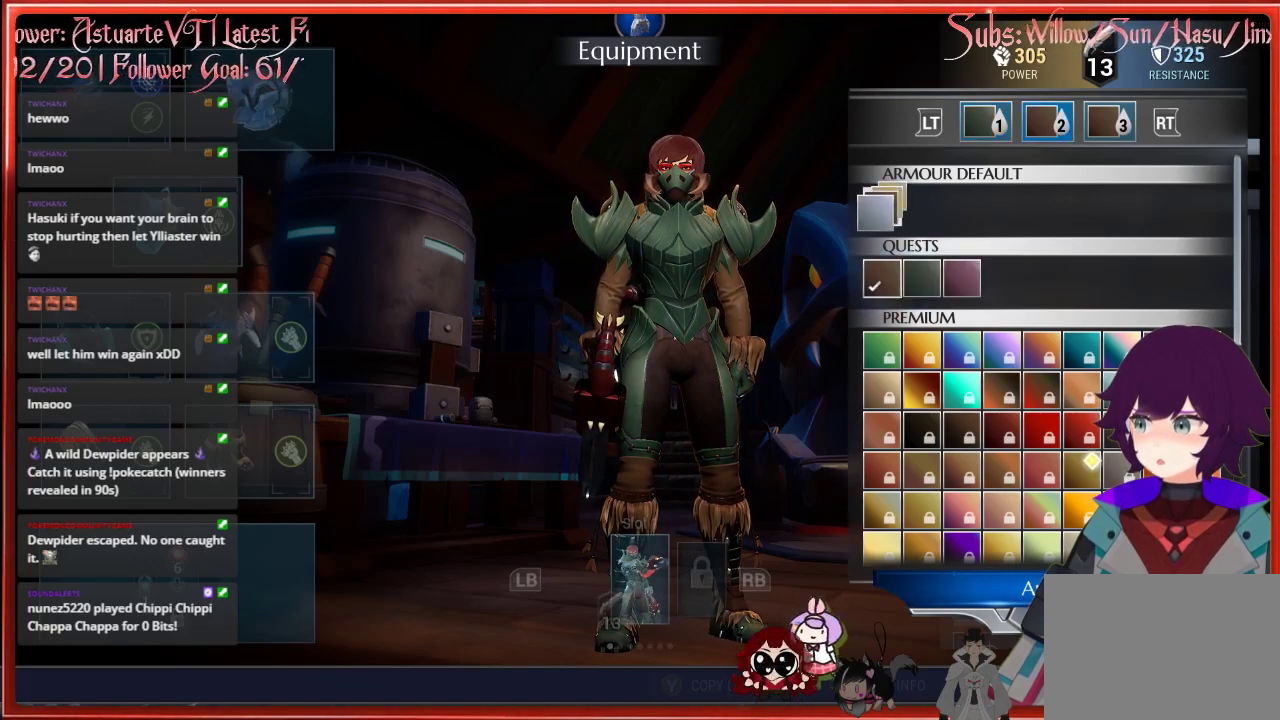
{"buttons": [], "left_stick": "center", "right_stick": "center", "events": [[50, "DPAD_DOWN", "down"], [150, "DPAD_DOWN", "up"]]}
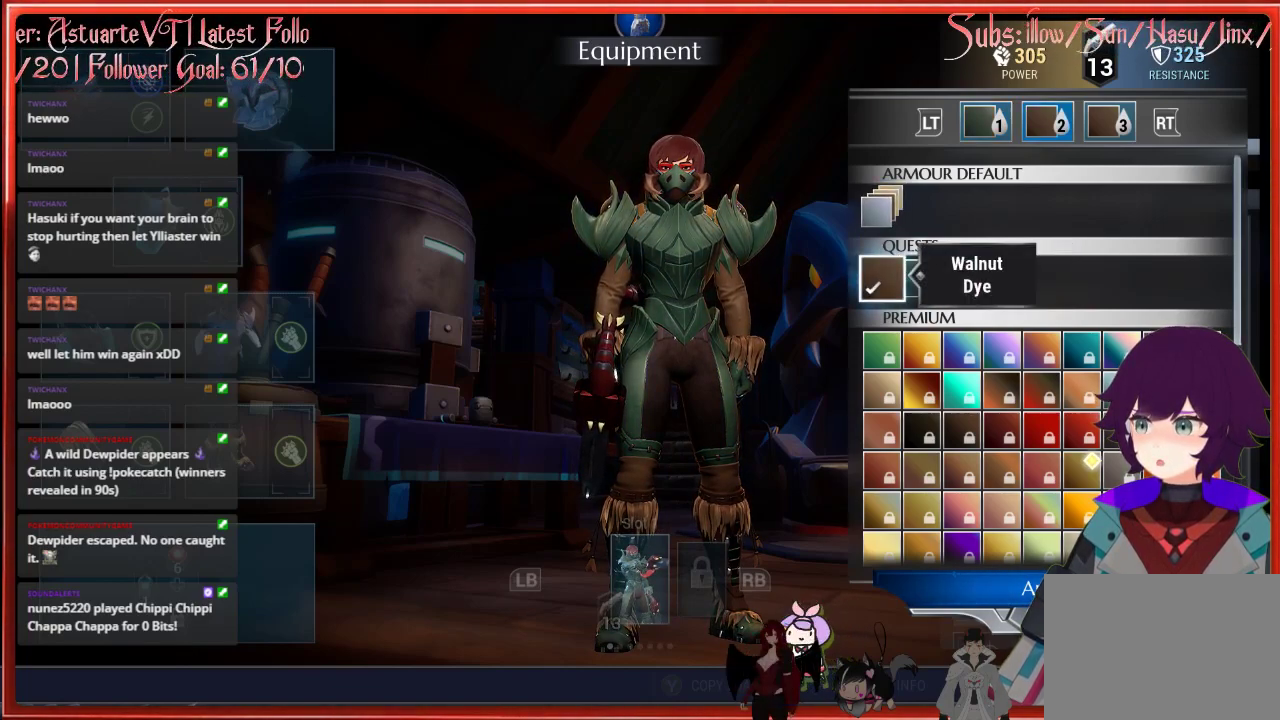
{"buttons": [], "left_stick": "center", "right_stick": "center", "events": [[67, "DPAD_RIGHT", "down"], [183, "DPAD_RIGHT", "up"], [267, "A", "down"], [433, "A", "up"]]}
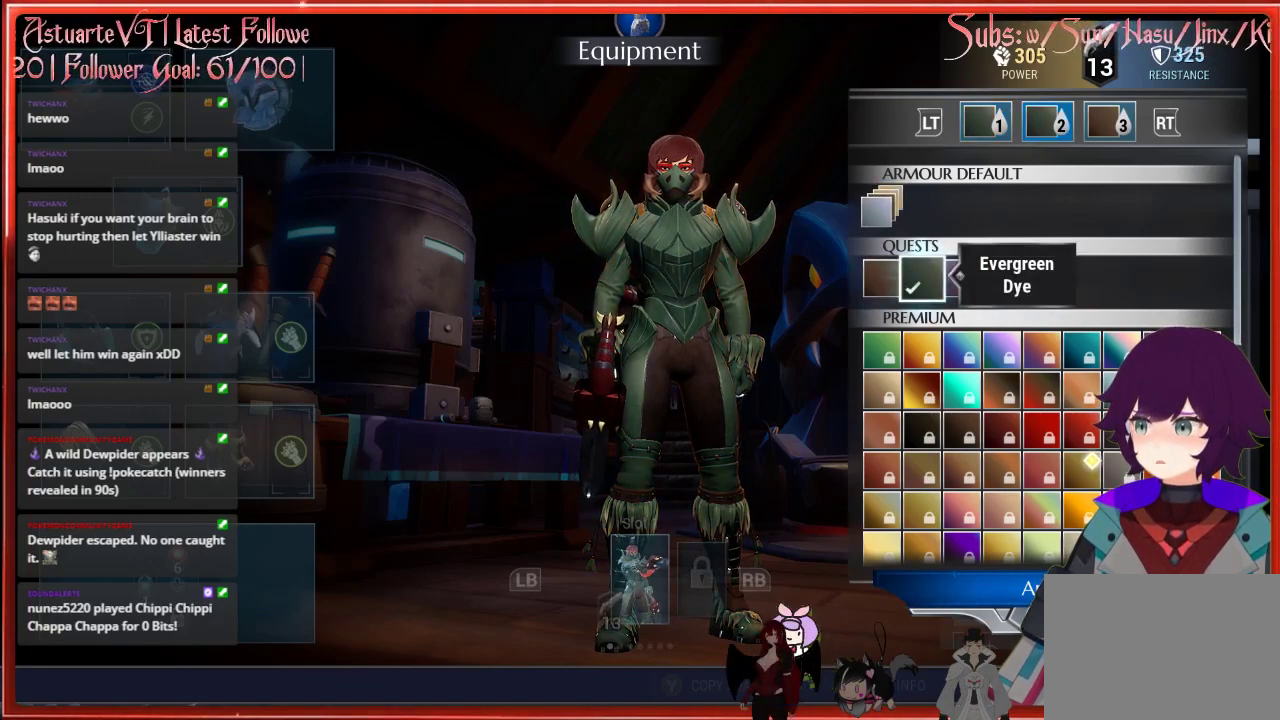
{"buttons": ["DPAD_DOWN"], "left_stick": "center", "right_stick": "center", "events": [[233, "R2", "down"], [417, "R2", "up"], [467, "DPAD_DOWN", "down"]]}
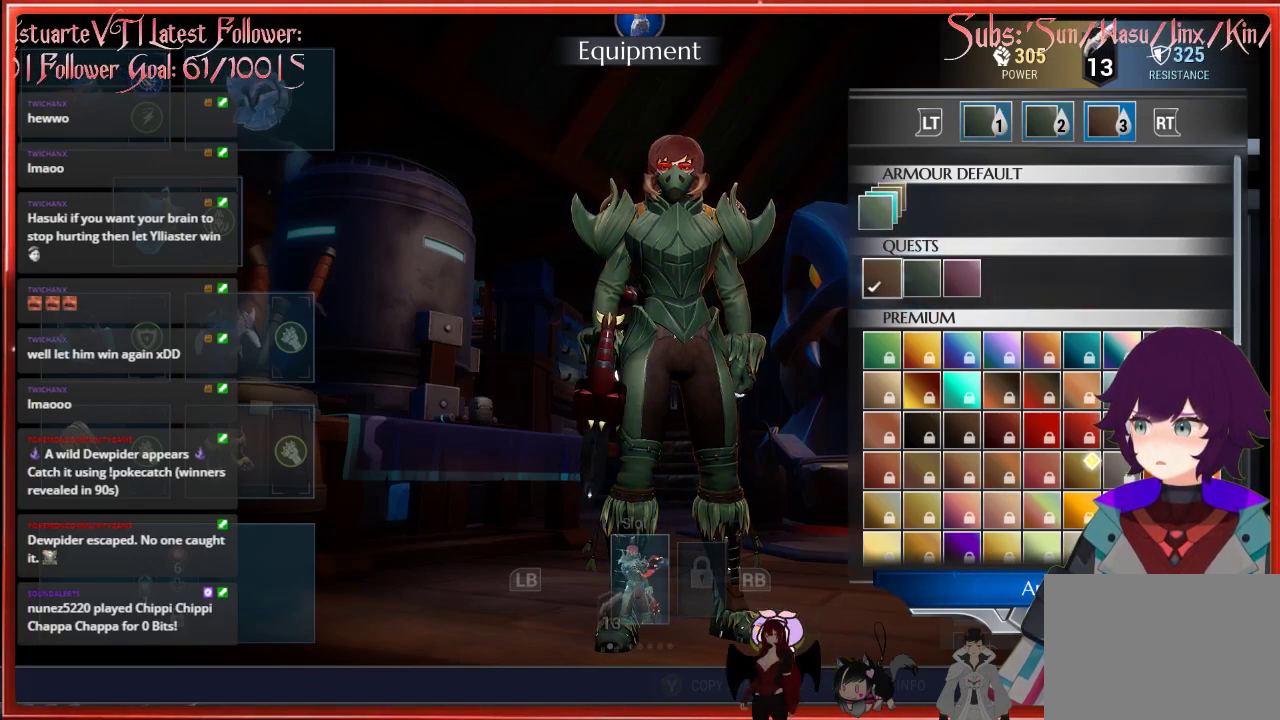
{"buttons": ["A"], "left_stick": "center", "right_stick": "center", "events": [[83, "DPAD_DOWN", "up"], [267, "DPAD_RIGHT", "down"], [400, "A", "down"], [400, "DPAD_RIGHT", "up"]]}